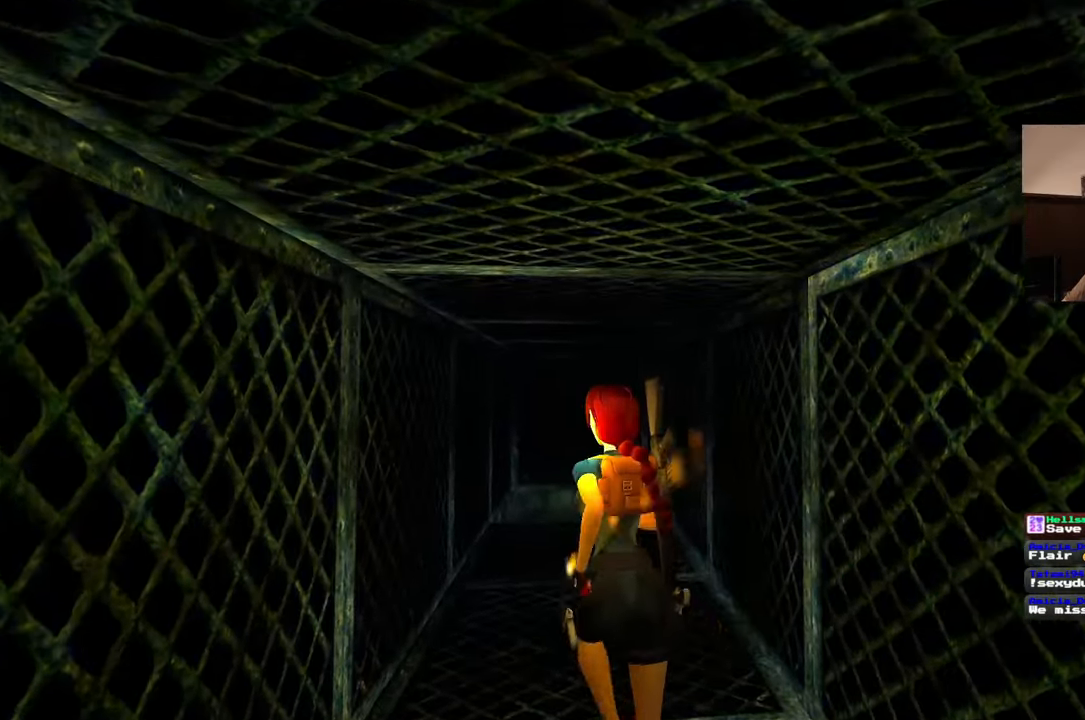
Gameplay with a controller (PlayStation layout); each line is a JSON object with the inputs held at the frame after it (dt_ms = milliseconds from this image to that frame). "events" lists button and stick changes between this image and that frame as [ms after this image, input, new state], when the widget could be followed in between. Not read: CROSS L2 L3 R2 R3.
{"dt_ms": 500, "buttons": [], "left_stick": "up", "right_stick": "center", "events": [[183, "right_stick", "up"], [300, "right_stick", "center"]]}
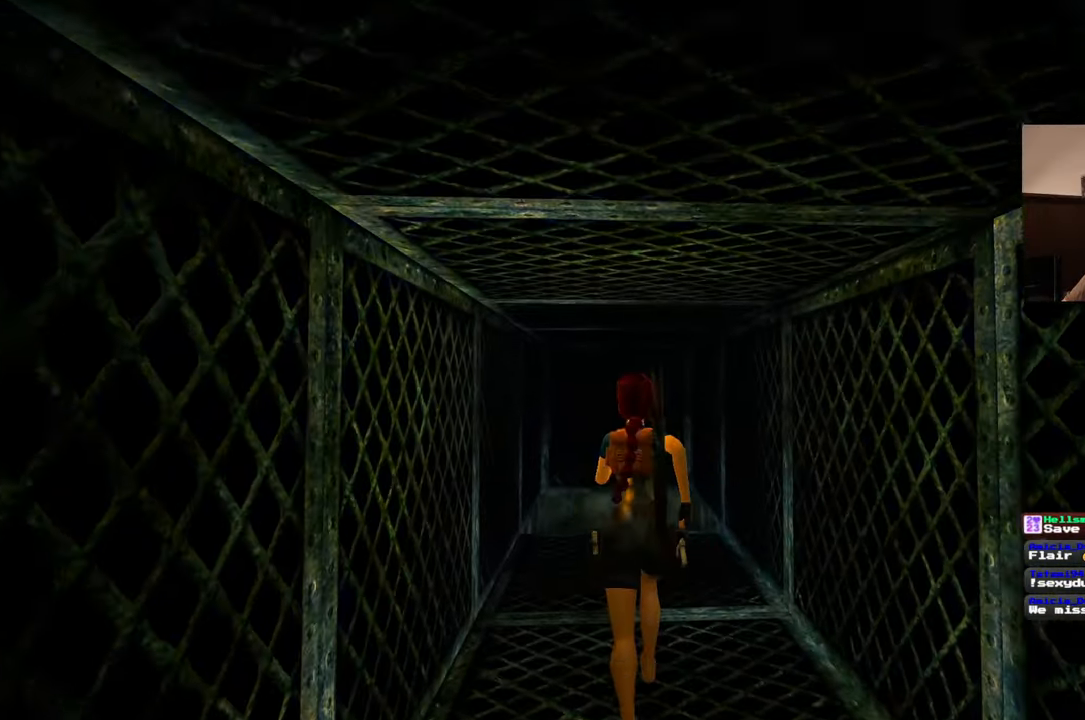
{"dt_ms": 500, "buttons": [], "left_stick": "up", "right_stick": "up-left", "events": [[50, "right_stick", "up"], [167, "right_stick", "center"], [400, "right_stick", "up-left"]]}
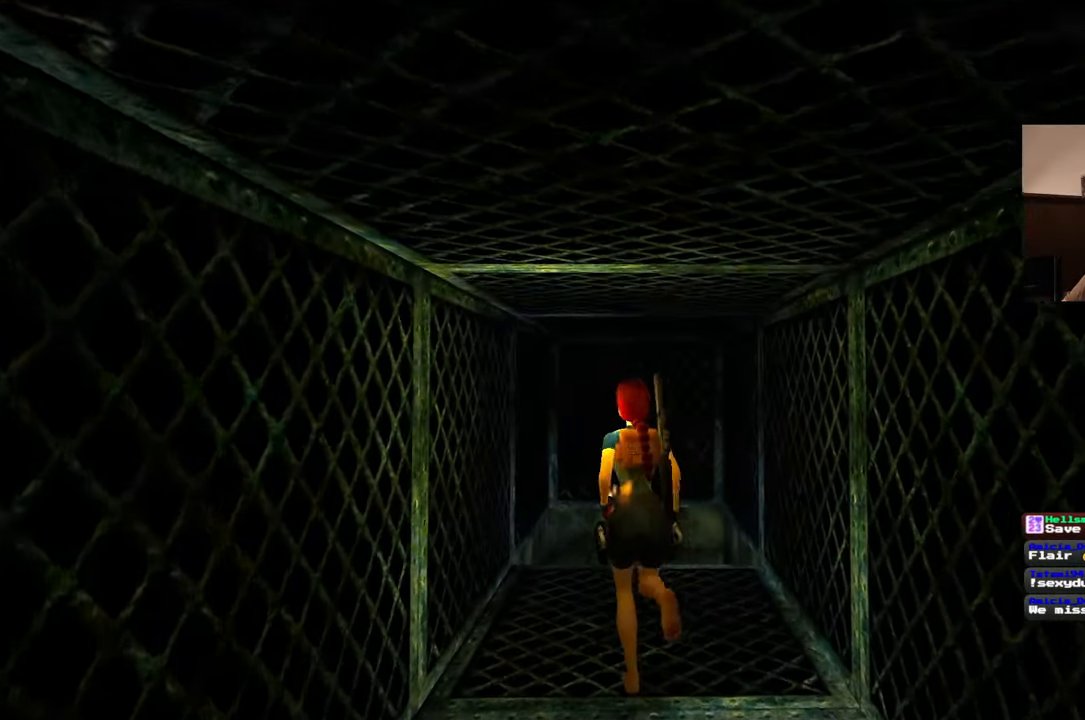
{"dt_ms": 500, "buttons": [], "left_stick": "up", "right_stick": "center", "events": [[50, "right_stick", "center"], [300, "right_stick", "up-right"], [433, "right_stick", "center"]]}
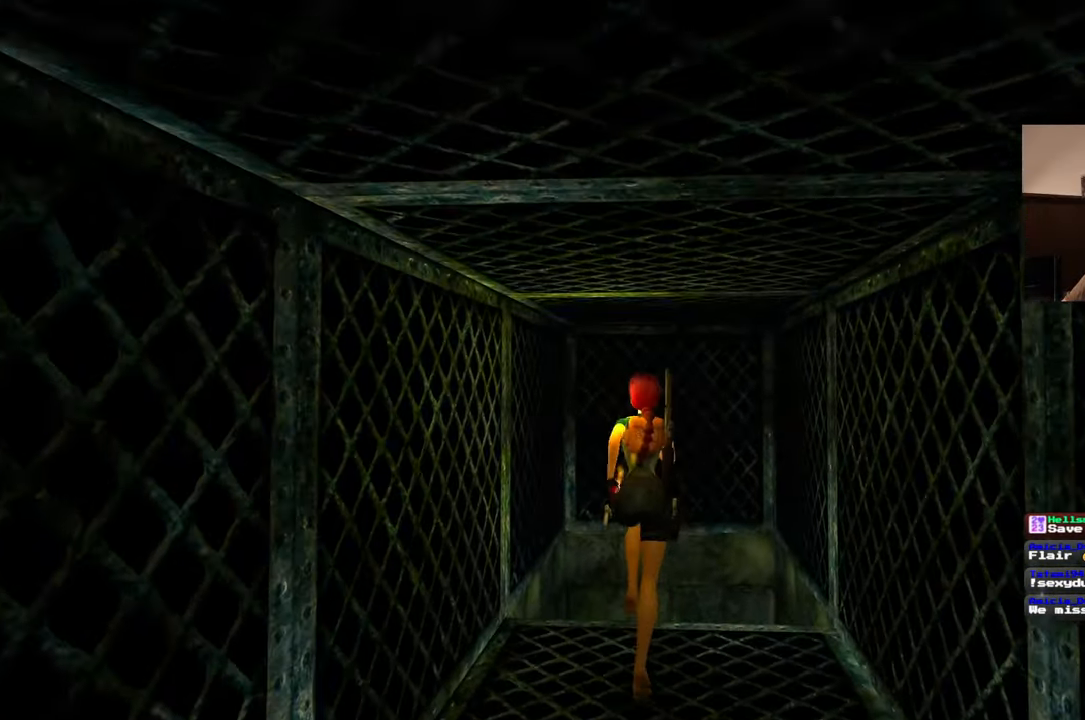
{"dt_ms": 500, "buttons": [], "left_stick": "up", "right_stick": "center", "events": []}
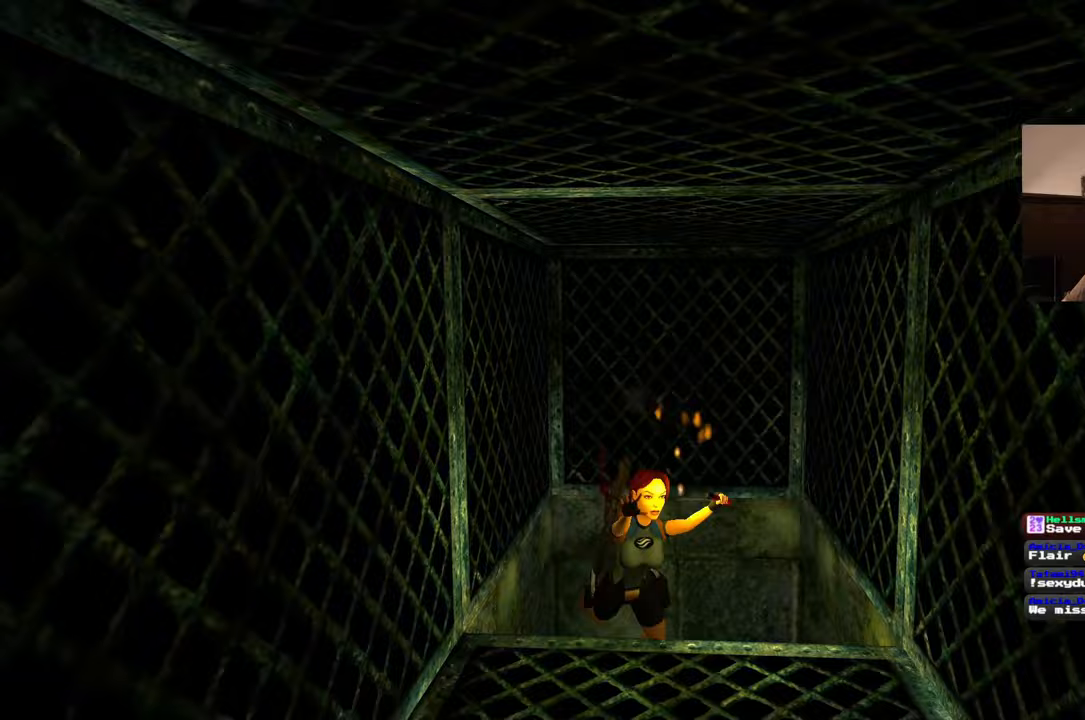
{"dt_ms": 500, "buttons": [], "left_stick": "center", "right_stick": "center", "events": [[133, "left_stick", "center"]]}
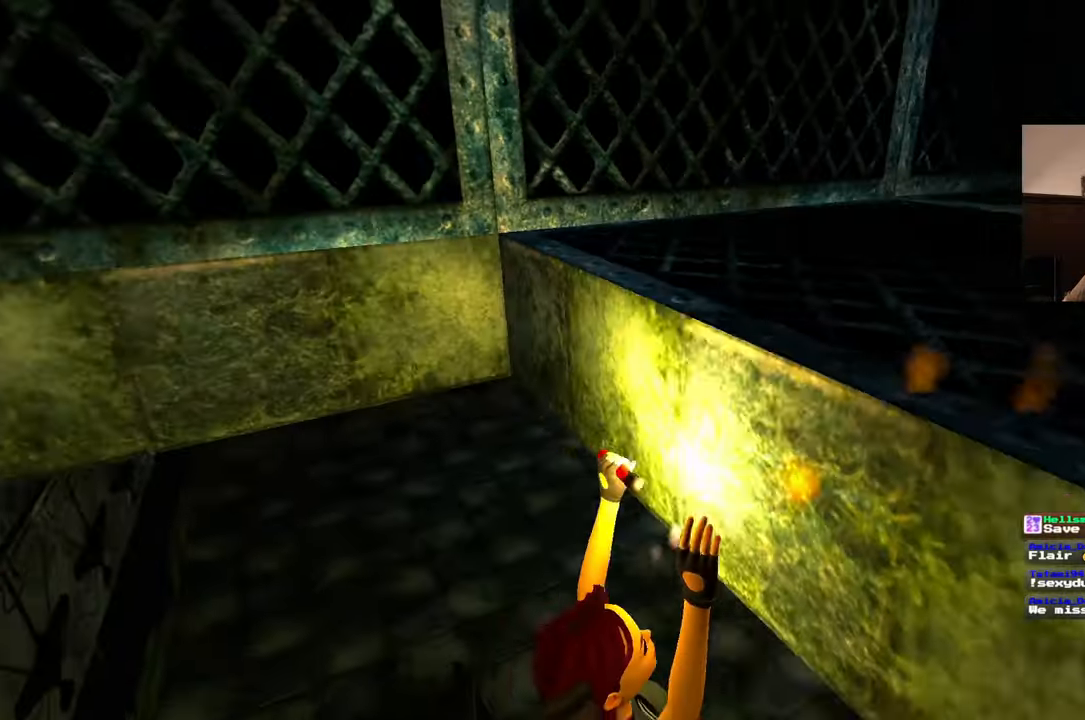
{"dt_ms": 500, "buttons": [], "left_stick": "up", "right_stick": "center", "events": [[217, "left_stick", "up"], [233, "right_stick", "up"], [283, "right_stick", "up-right"], [467, "right_stick", "center"]]}
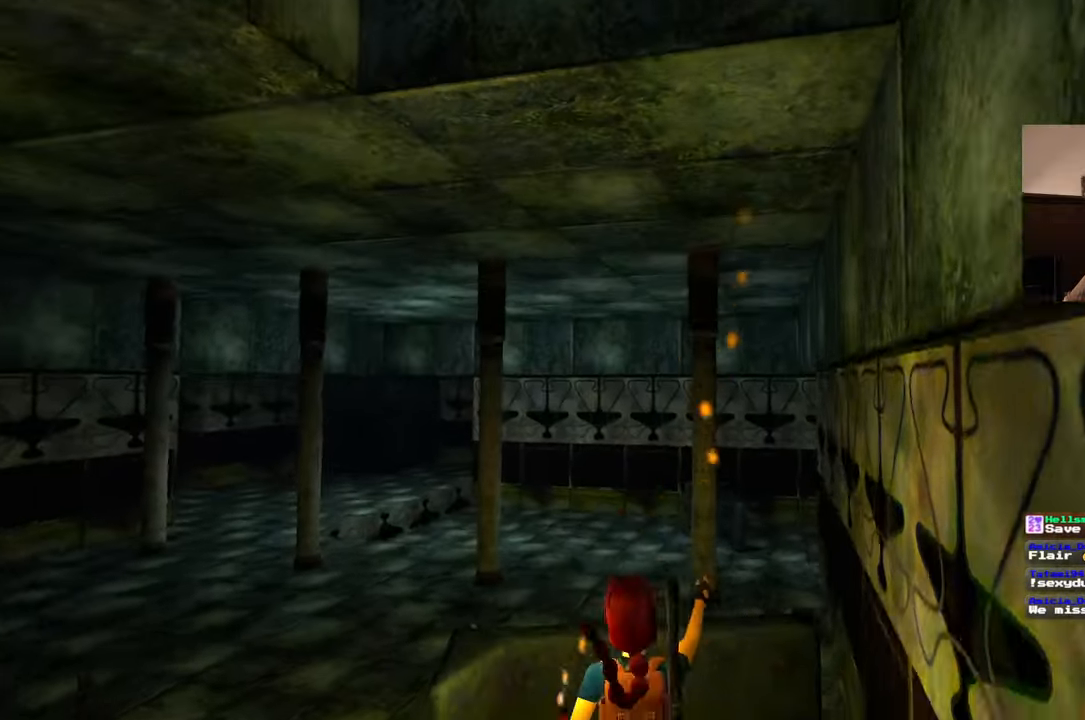
{"dt_ms": 500, "buttons": [], "left_stick": "left", "right_stick": "center", "events": [[67, "left_stick", "up-left"], [233, "right_stick", "down-left"], [383, "left_stick", "left"], [450, "right_stick", "center"]]}
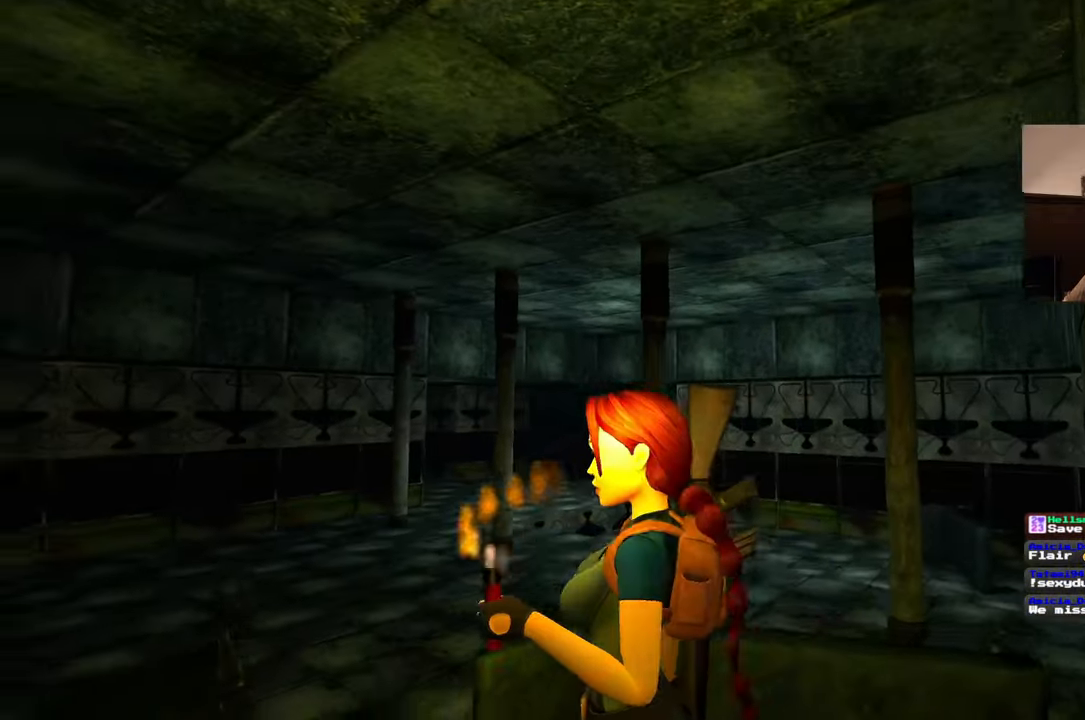
{"dt_ms": 500, "buttons": [], "left_stick": "up-left", "right_stick": "center", "events": [[183, "right_stick", "down-left"], [400, "right_stick", "center"], [450, "left_stick", "up-left"]]}
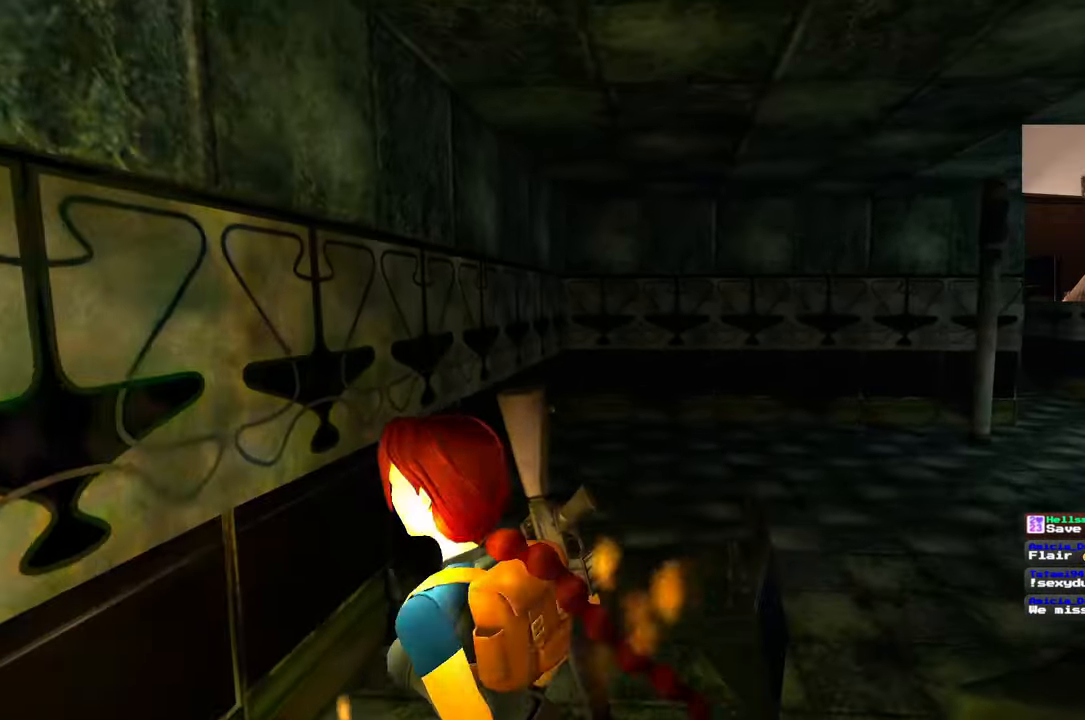
{"dt_ms": 500, "buttons": [], "left_stick": "center", "right_stick": "center", "events": [[217, "left_stick", "up"], [317, "left_stick", "center"]]}
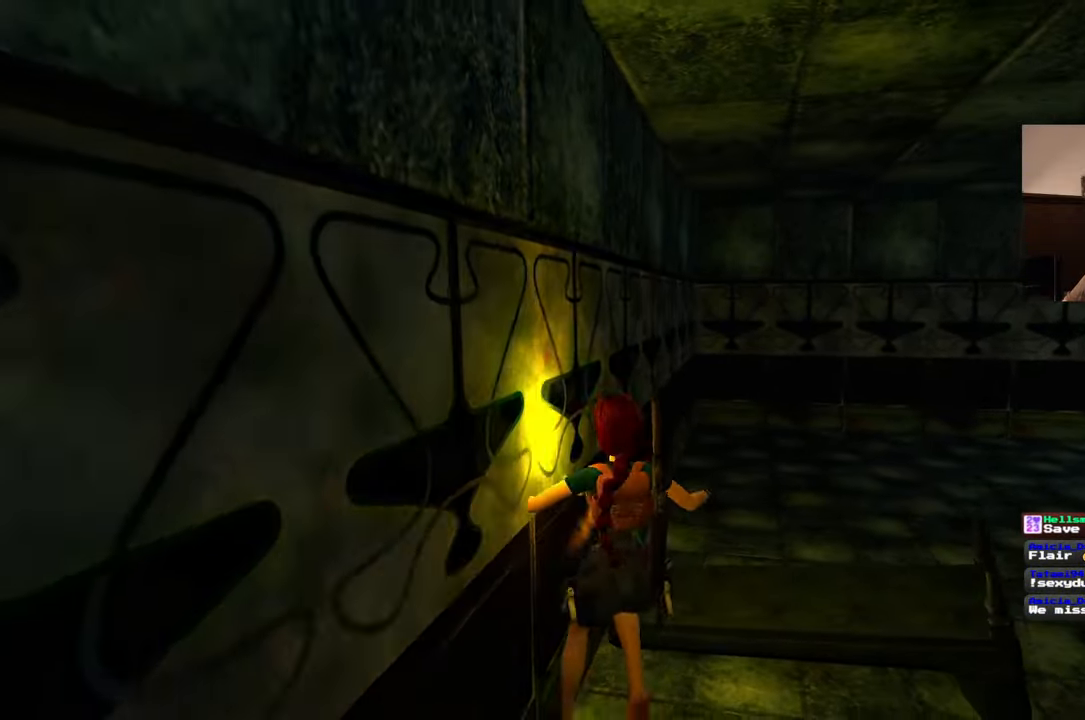
{"dt_ms": 500, "buttons": ["SQUARE"], "left_stick": "up-right", "right_stick": "center", "events": [[83, "SQUARE", "down"], [250, "left_stick", "up-right"]]}
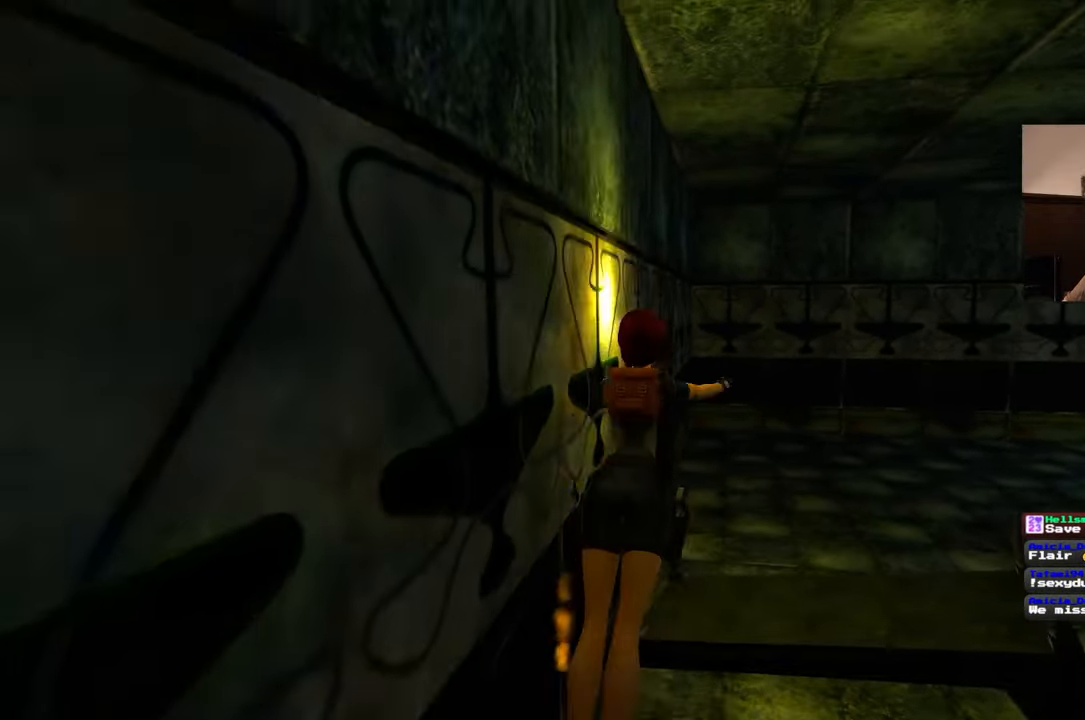
{"dt_ms": 1000, "buttons": [], "left_stick": "center", "right_stick": "center", "events": [[33, "left_stick", "right"], [217, "SQUARE", "up"], [333, "left_stick", "down-right"], [483, "left_stick", "down"], [500, "right_stick", "right"], [583, "left_stick", "down-right"], [733, "right_stick", "center"], [933, "left_stick", "center"]]}
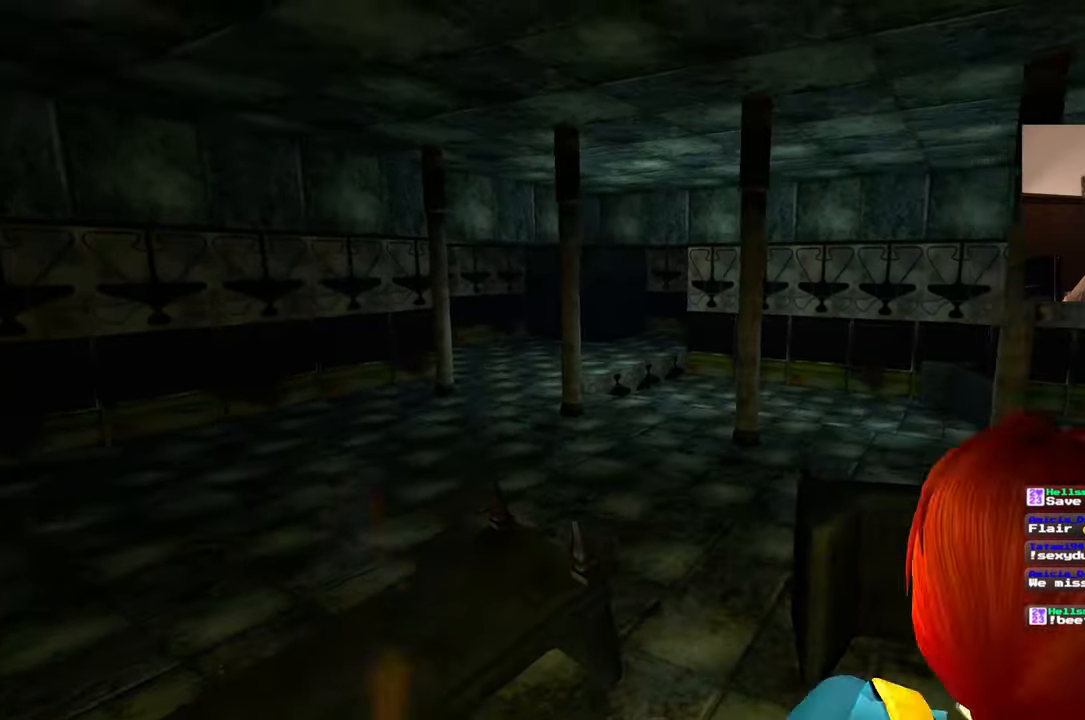
{"dt_ms": 500, "buttons": [], "left_stick": "center", "right_stick": "center", "events": [[250, "right_stick", "down-left"], [350, "right_stick", "center"]]}
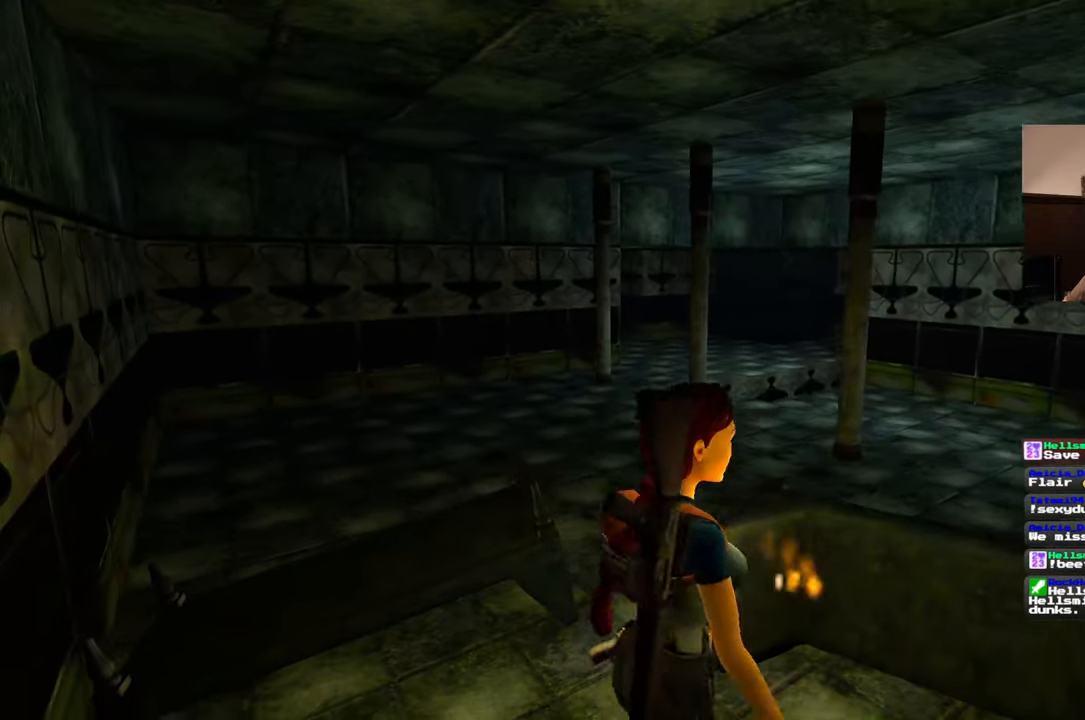
{"dt_ms": 500, "buttons": ["SQUARE"], "left_stick": "center", "right_stick": "center", "events": [[467, "SQUARE", "down"]]}
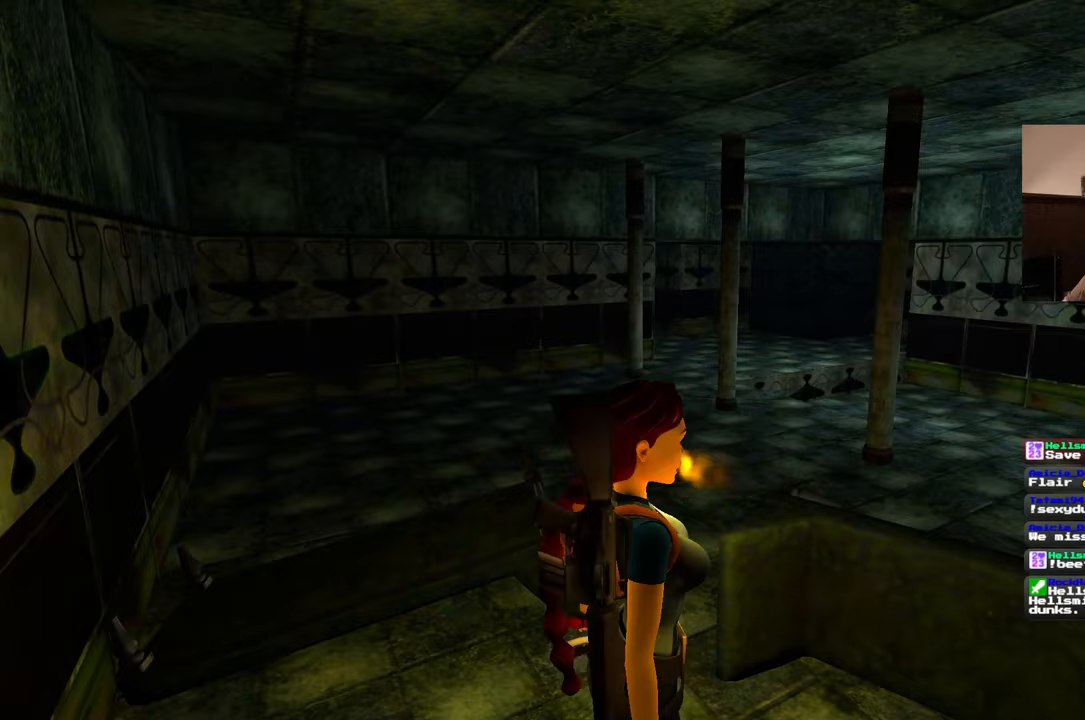
{"dt_ms": 500, "buttons": [], "left_stick": "up", "right_stick": "center", "events": [[50, "left_stick", "up-left"], [417, "left_stick", "up"], [467, "SQUARE", "up"]]}
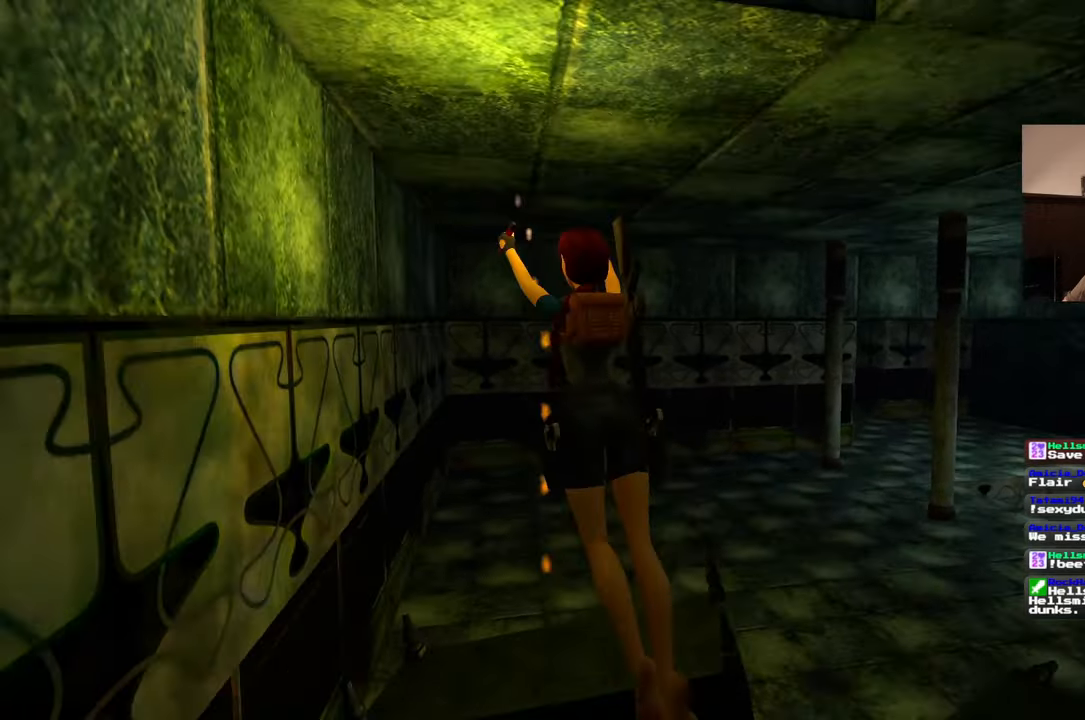
{"dt_ms": 500, "buttons": [], "left_stick": "up-right", "right_stick": "up-right", "events": [[33, "left_stick", "up-right"], [467, "right_stick", "up-right"]]}
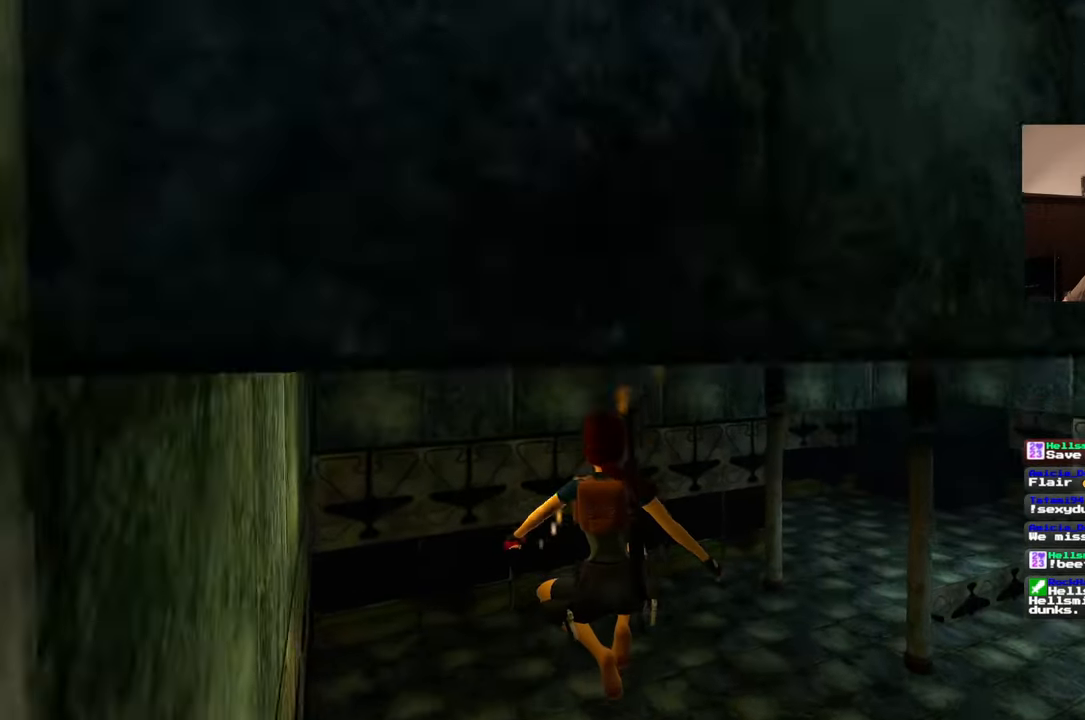
{"dt_ms": 500, "buttons": [], "left_stick": "up-right", "right_stick": "center", "events": [[200, "right_stick", "center"]]}
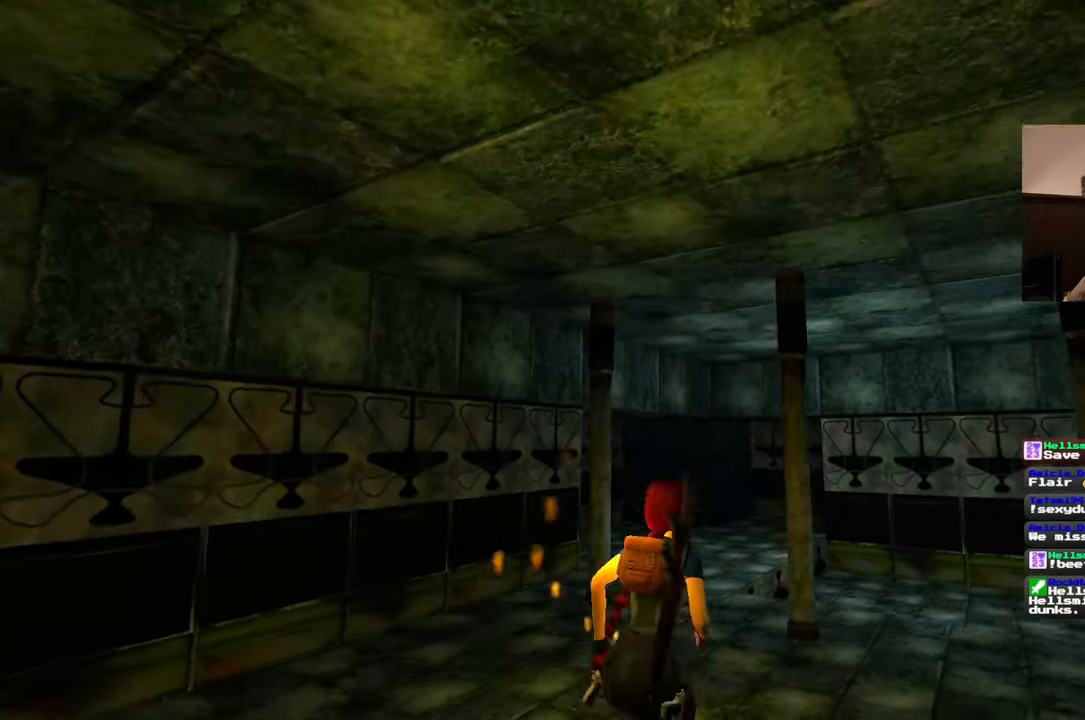
{"dt_ms": 500, "buttons": [], "left_stick": "up", "right_stick": "center", "events": [[17, "right_stick", "down-right"], [33, "left_stick", "up"], [117, "right_stick", "center"]]}
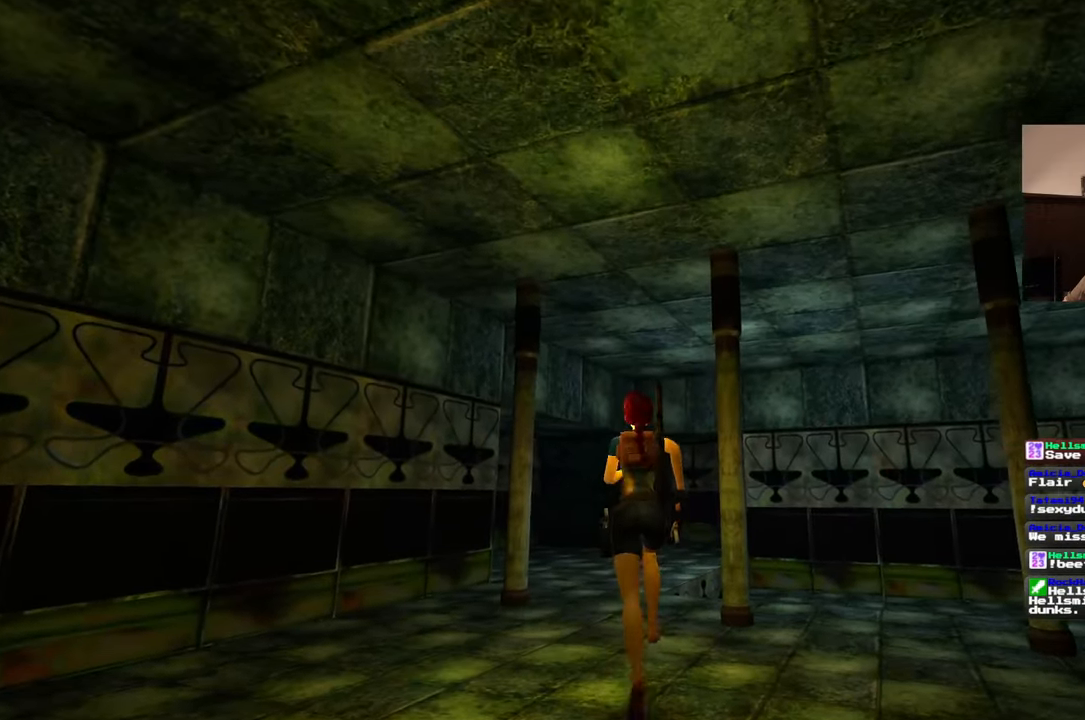
{"dt_ms": 500, "buttons": [], "left_stick": "up", "right_stick": "center", "events": []}
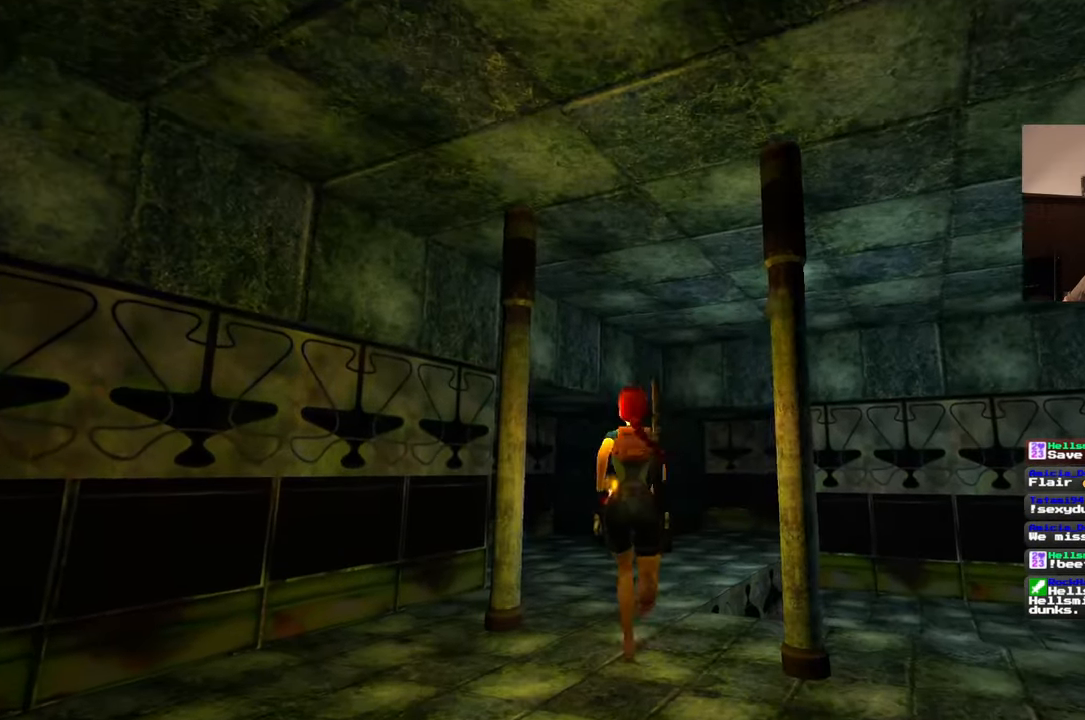
{"dt_ms": 500, "buttons": [], "left_stick": "up", "right_stick": "center", "events": [[17, "right_stick", "down-left"], [167, "right_stick", "center"]]}
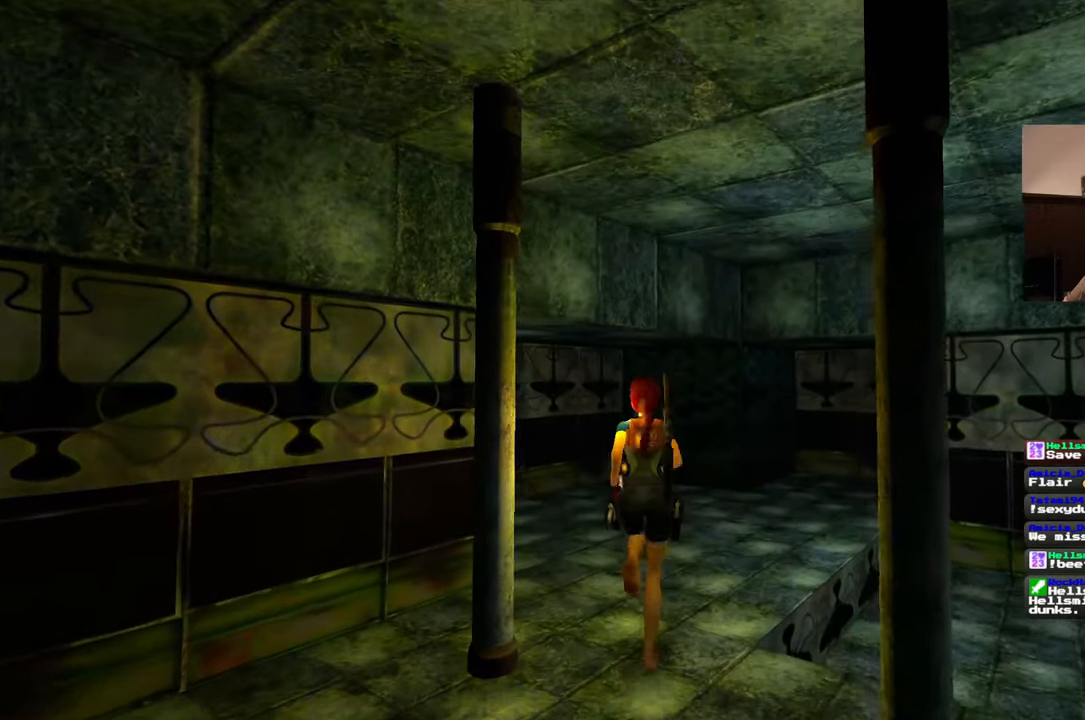
{"dt_ms": 500, "buttons": [], "left_stick": "up-right", "right_stick": "left", "events": [[133, "right_stick", "left"], [200, "left_stick", "up-right"]]}
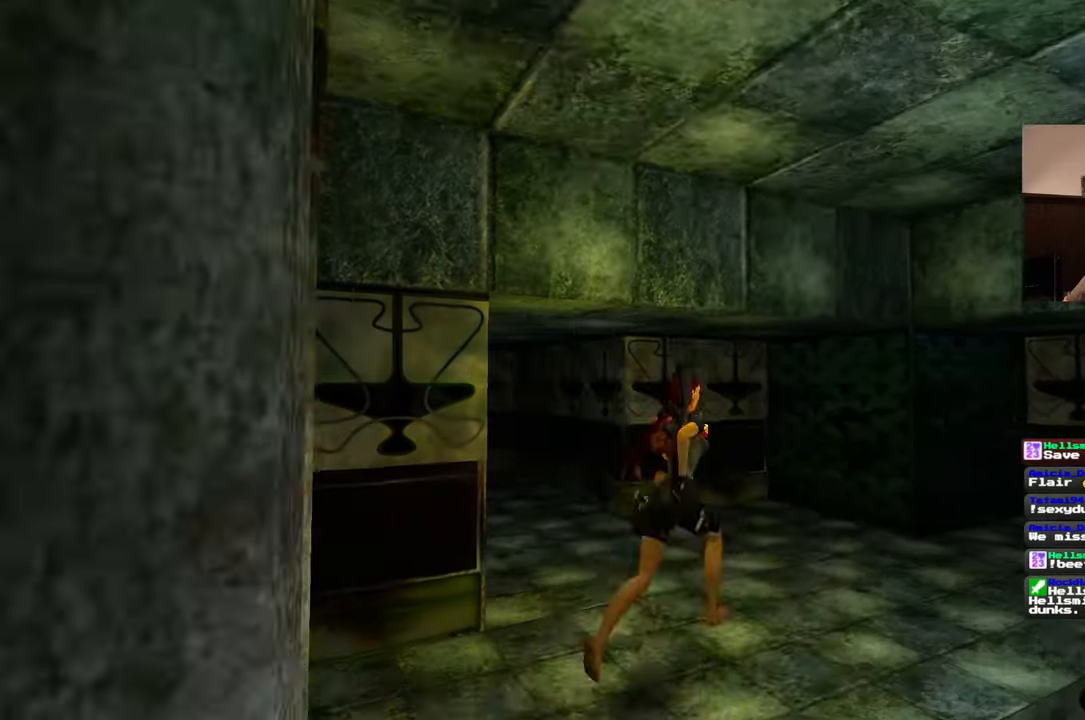
{"dt_ms": 500, "buttons": [], "left_stick": "up-right", "right_stick": "center", "events": [[367, "right_stick", "center"]]}
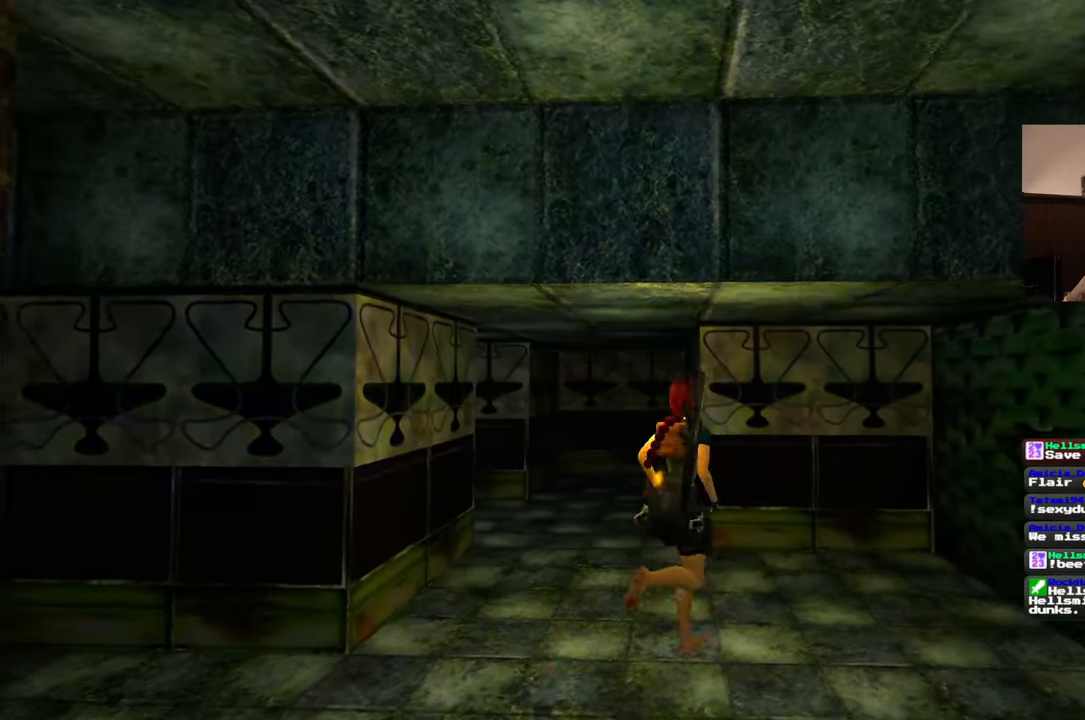
{"dt_ms": 500, "buttons": [], "left_stick": "up-right", "right_stick": "down-right", "events": [[83, "right_stick", "down-right"]]}
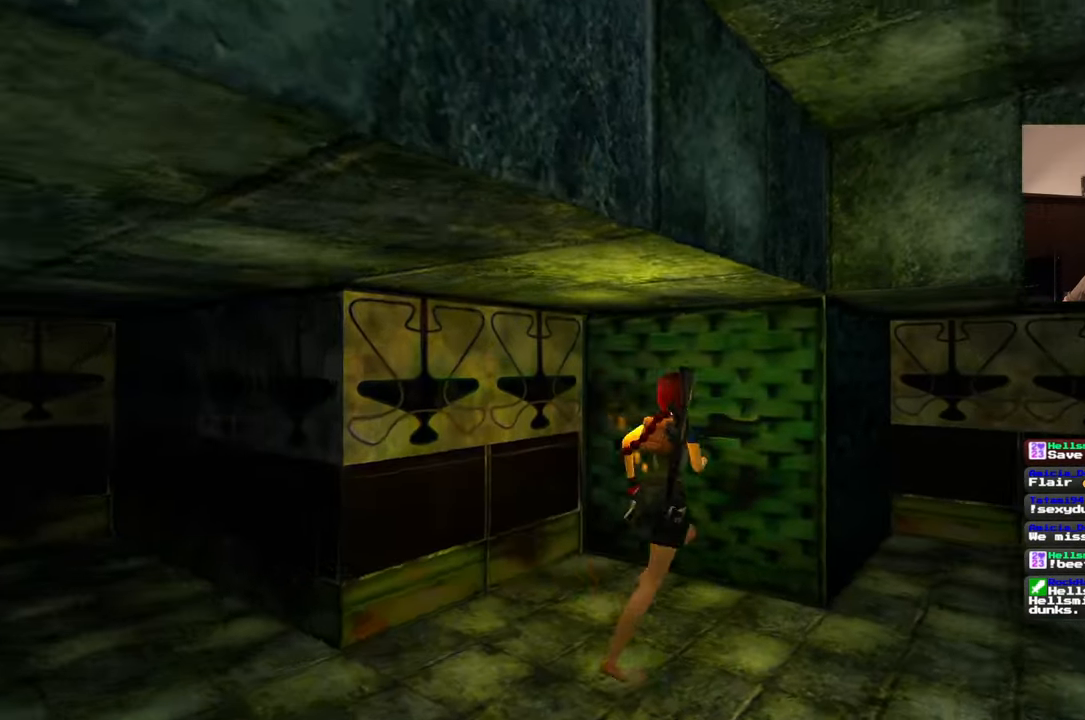
{"dt_ms": 500, "buttons": [], "left_stick": "center", "right_stick": "center", "events": [[17, "left_stick", "up"], [33, "right_stick", "center"], [183, "left_stick", "center"]]}
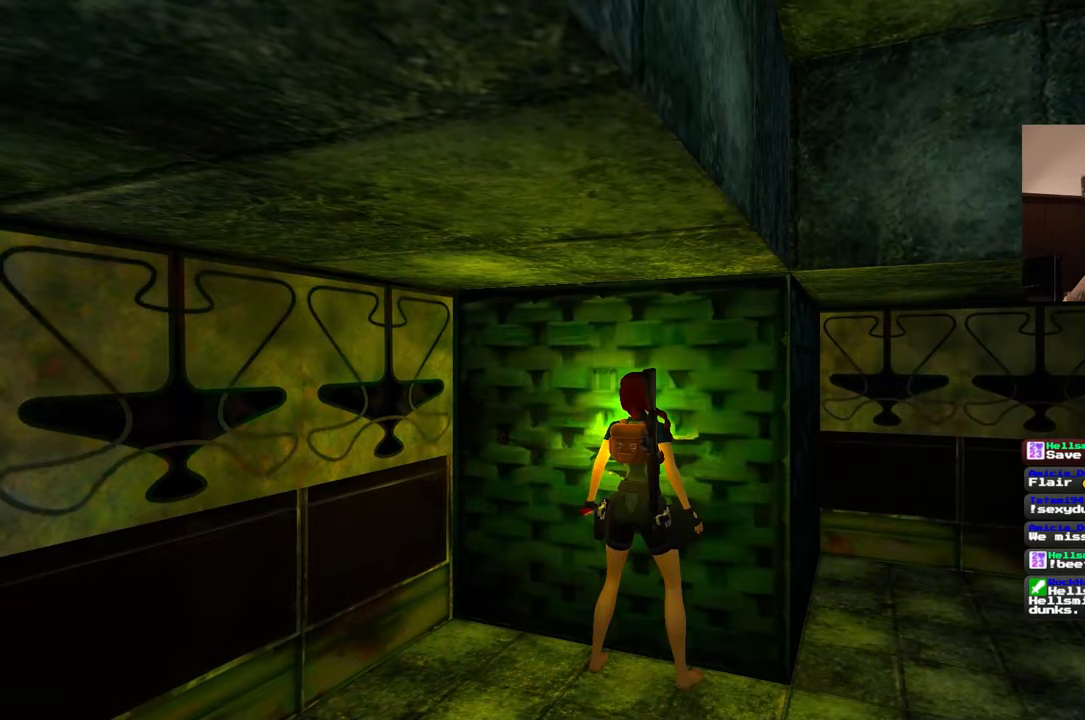
{"dt_ms": 500, "buttons": [], "left_stick": "down", "right_stick": "center", "events": [[500, "left_stick", "down"]]}
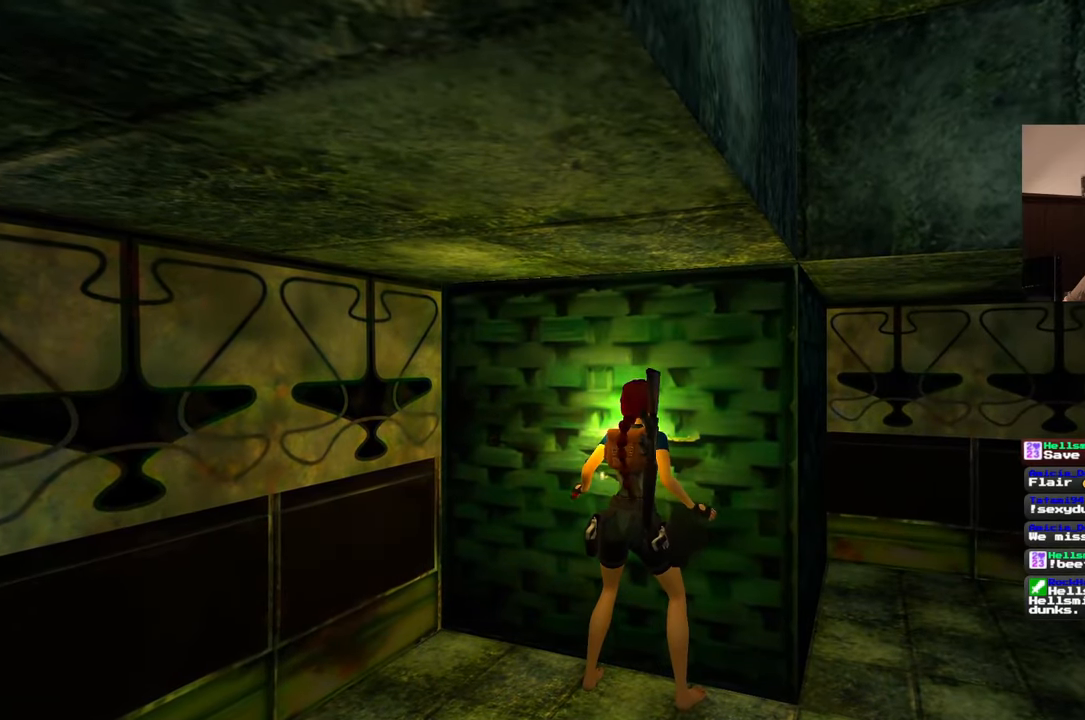
{"dt_ms": 500, "buttons": [], "left_stick": "down", "right_stick": "center", "events": []}
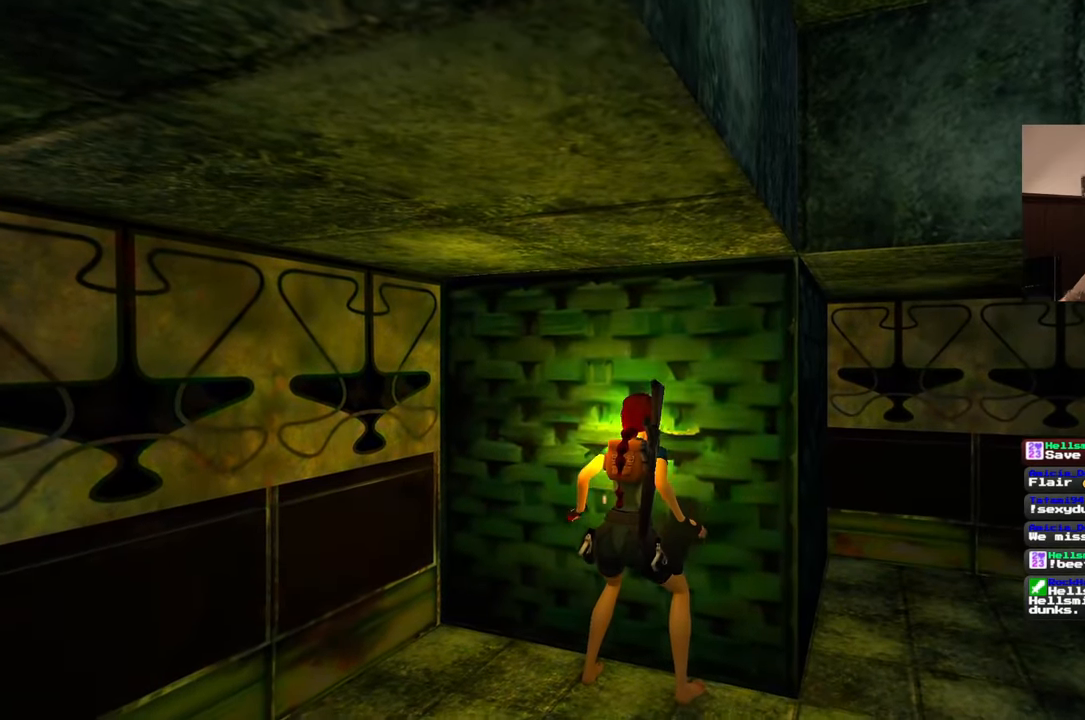
{"dt_ms": 500, "buttons": [], "left_stick": "center", "right_stick": "center", "events": [[50, "left_stick", "center"]]}
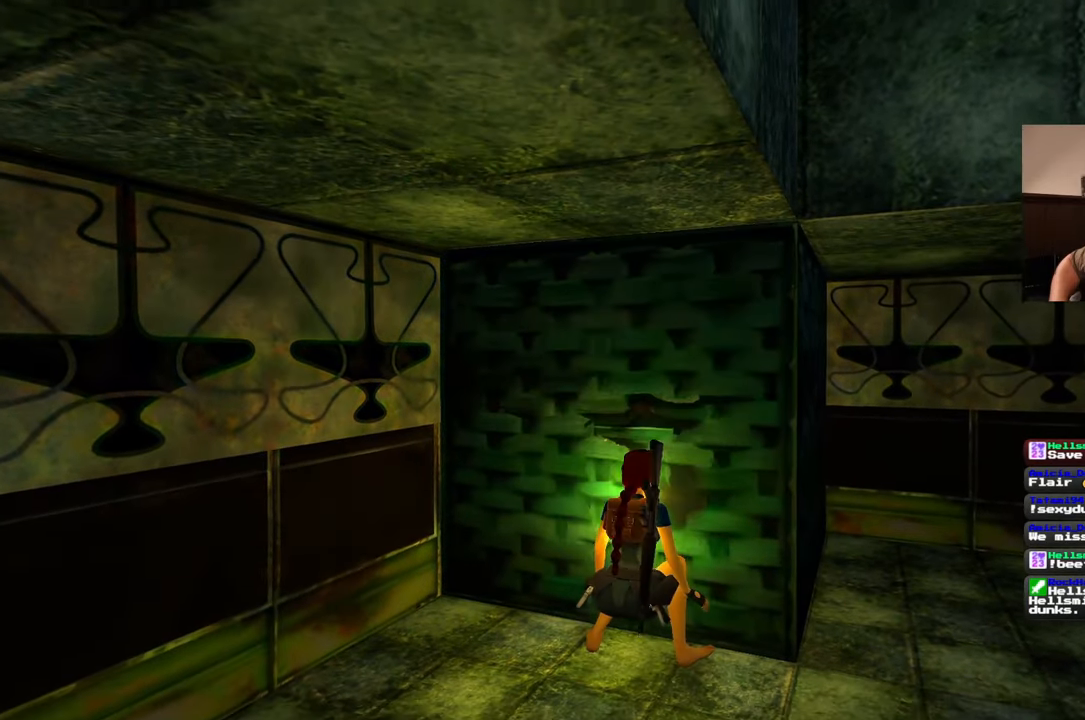
{"dt_ms": 500, "buttons": [], "left_stick": "center", "right_stick": "center", "events": [[400, "START", "down"], [450, "START", "up"]]}